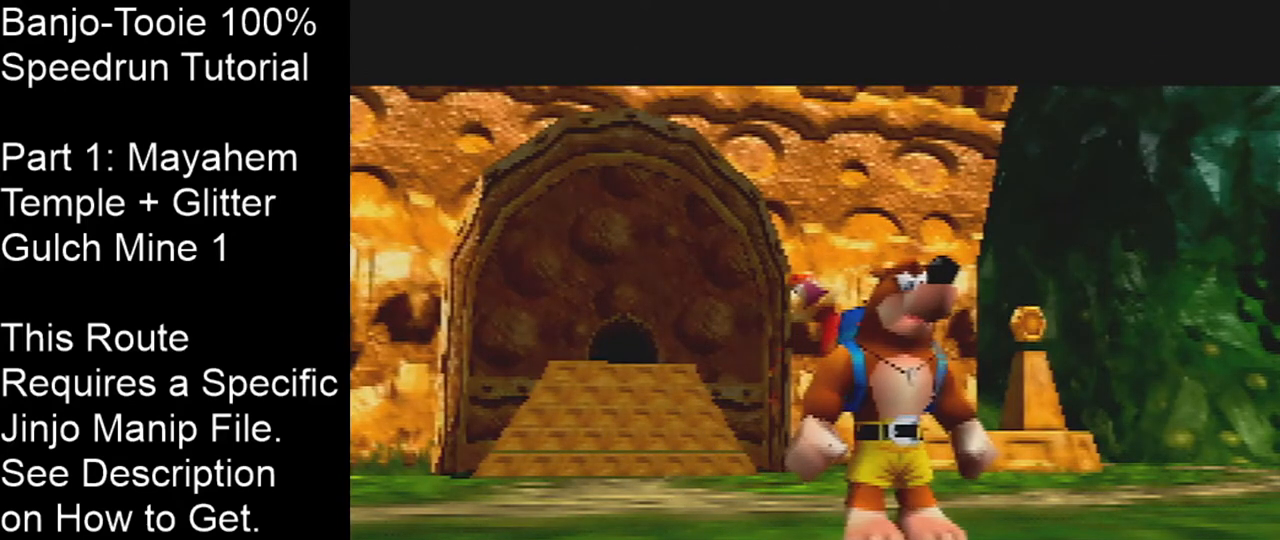
Gameplay with a controller (Nintendo layout); each line is a JSON object with the inputs held at the frame after it. "events" lists button and stick changes between this image and that frame as [ms after this image, input, new state], when the widget could be followed in between. Not read: L1 L3 R3.
{"buttons": ["B"], "left_stick": "center", "events": [[468, "B", "down"]]}
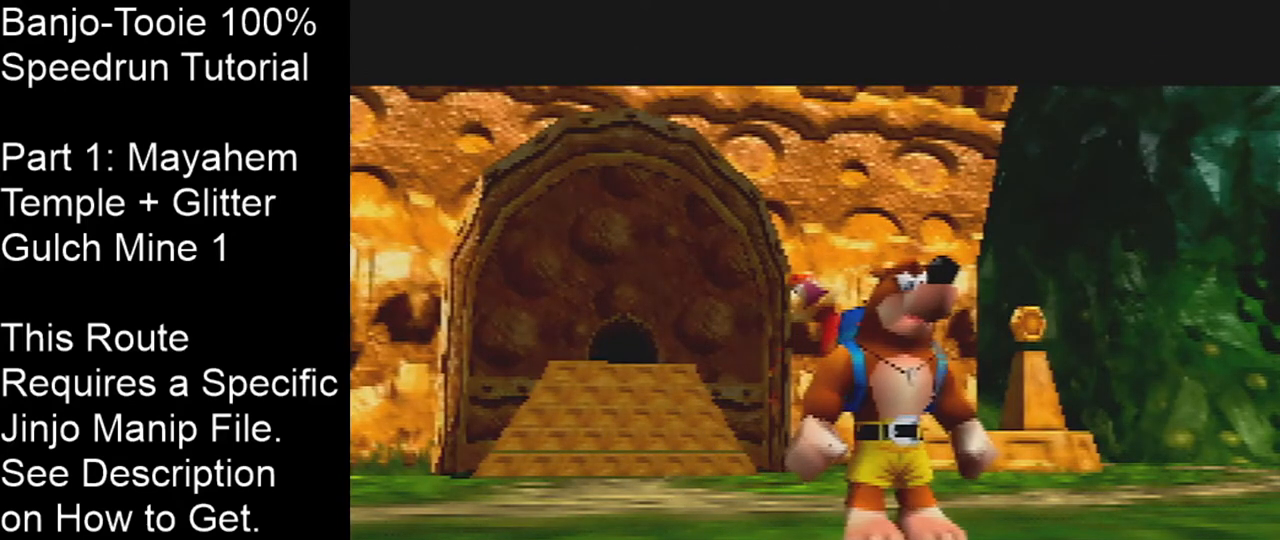
{"buttons": ["B"], "left_stick": "center", "events": []}
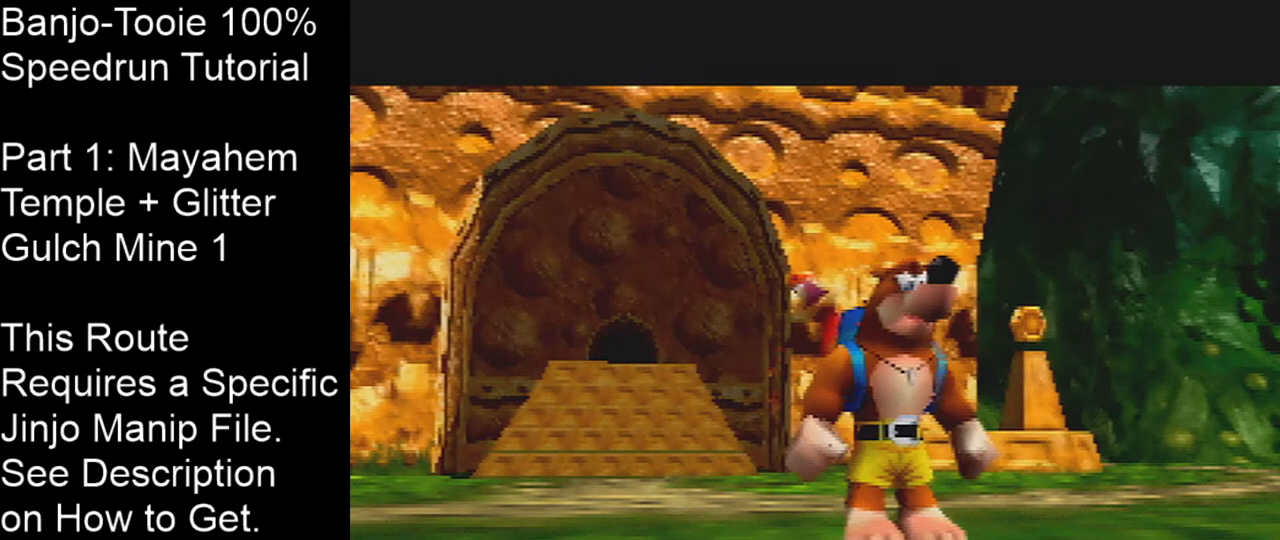
{"buttons": ["B"], "left_stick": "center", "events": []}
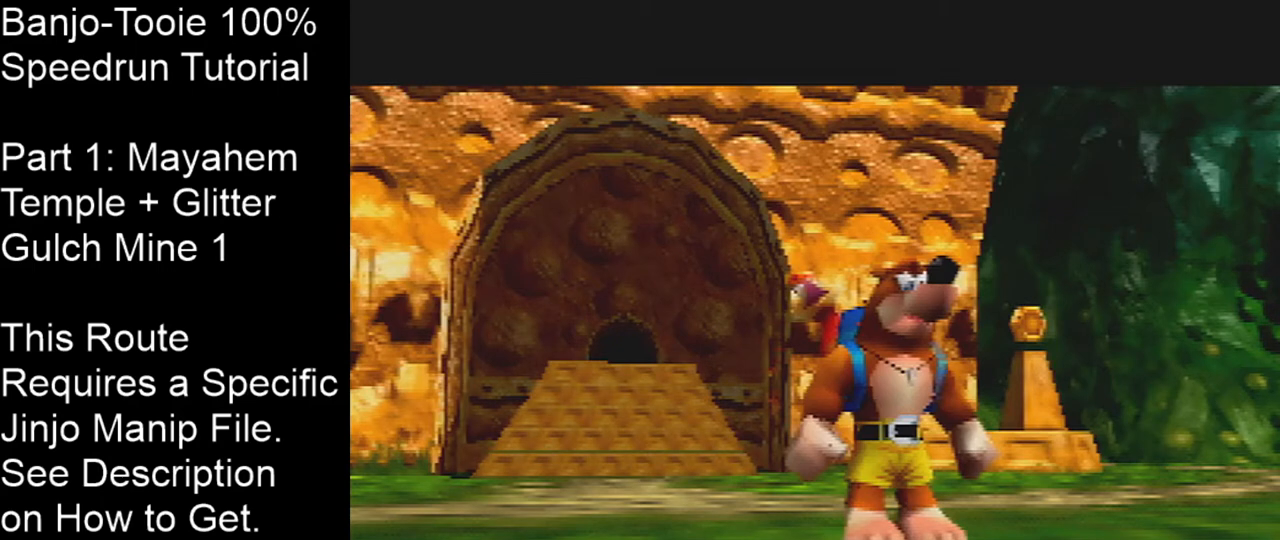
{"buttons": ["B"], "left_stick": "center", "events": []}
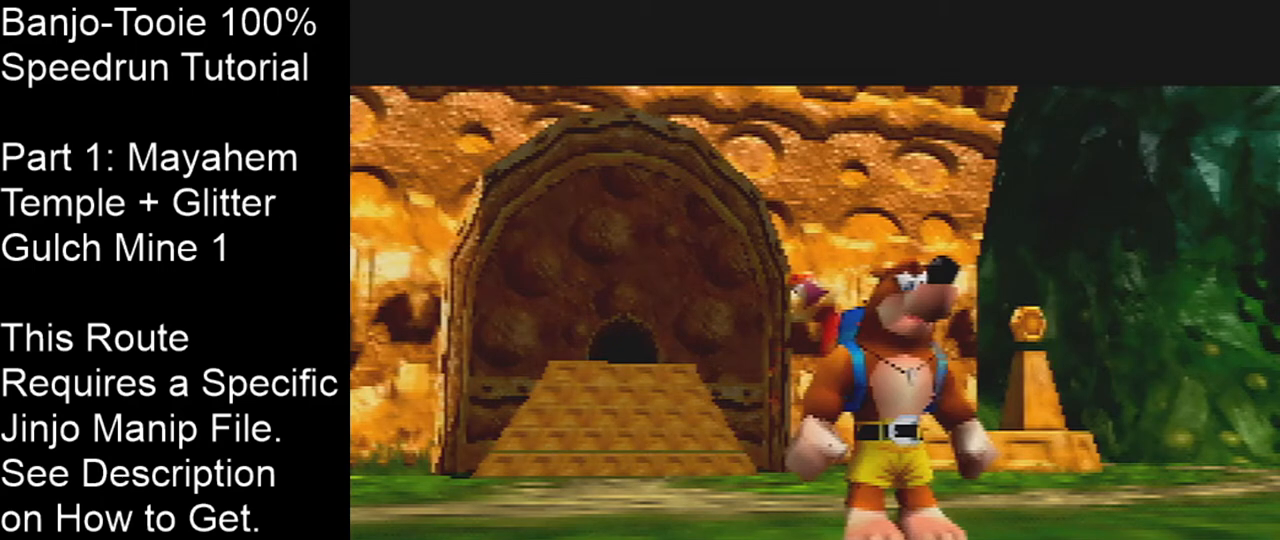
{"buttons": ["B"], "left_stick": "center", "events": []}
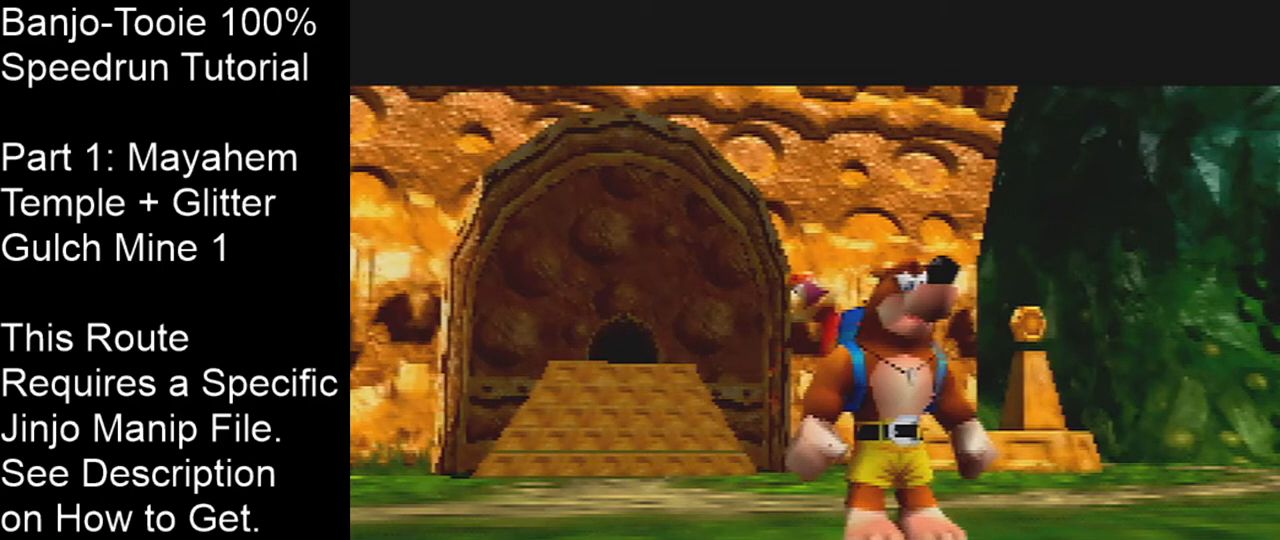
{"buttons": ["B"], "left_stick": "center", "events": []}
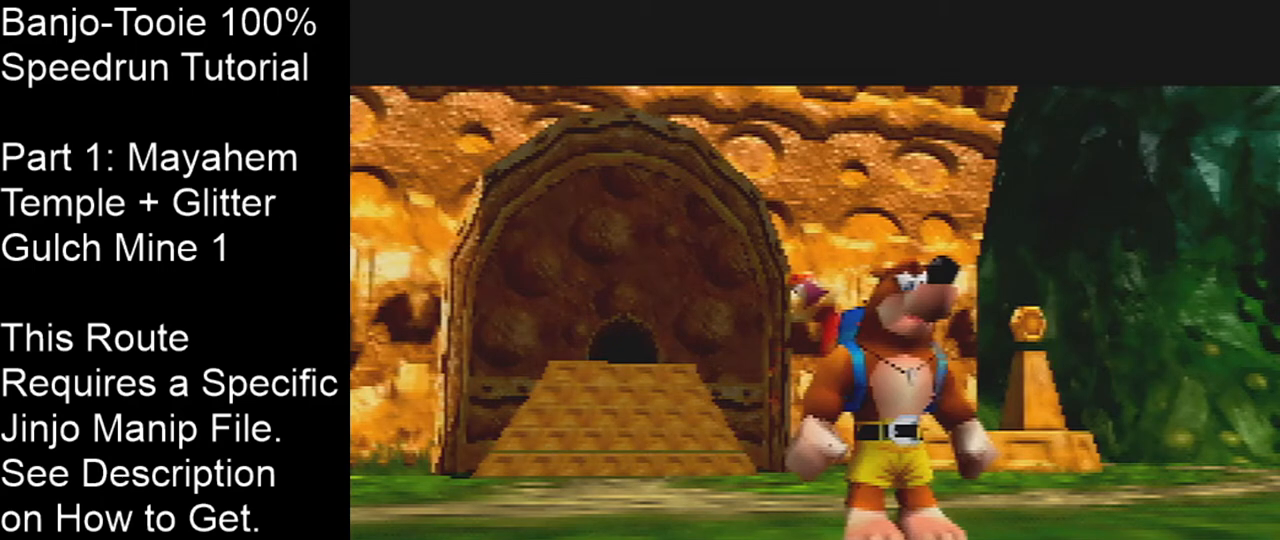
{"buttons": ["B"], "left_stick": "center", "events": []}
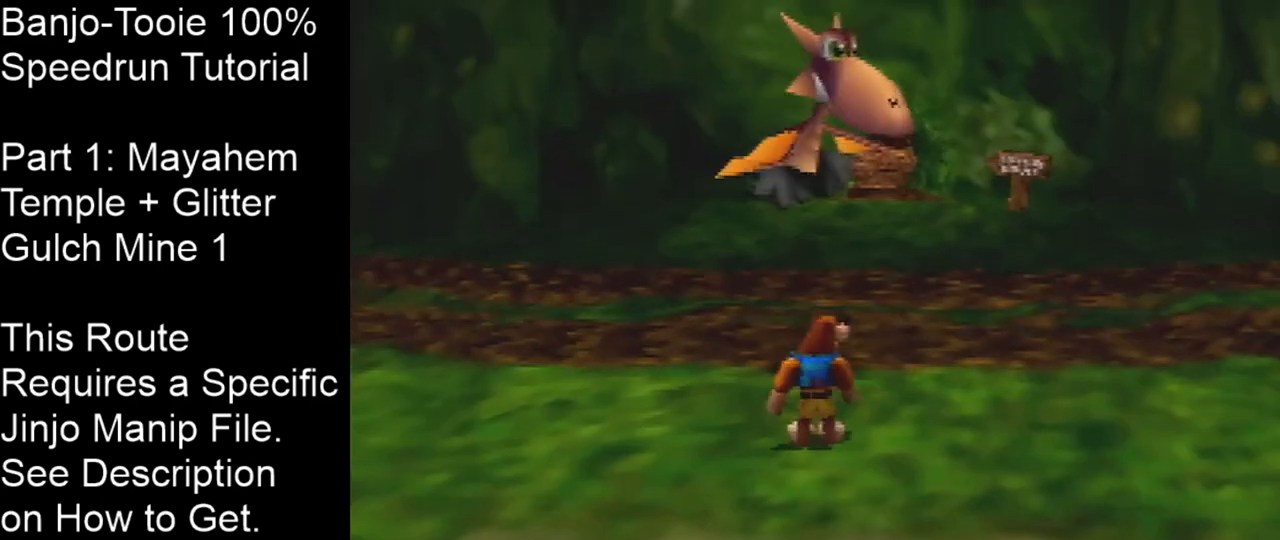
{"buttons": ["B"], "left_stick": "center", "events": []}
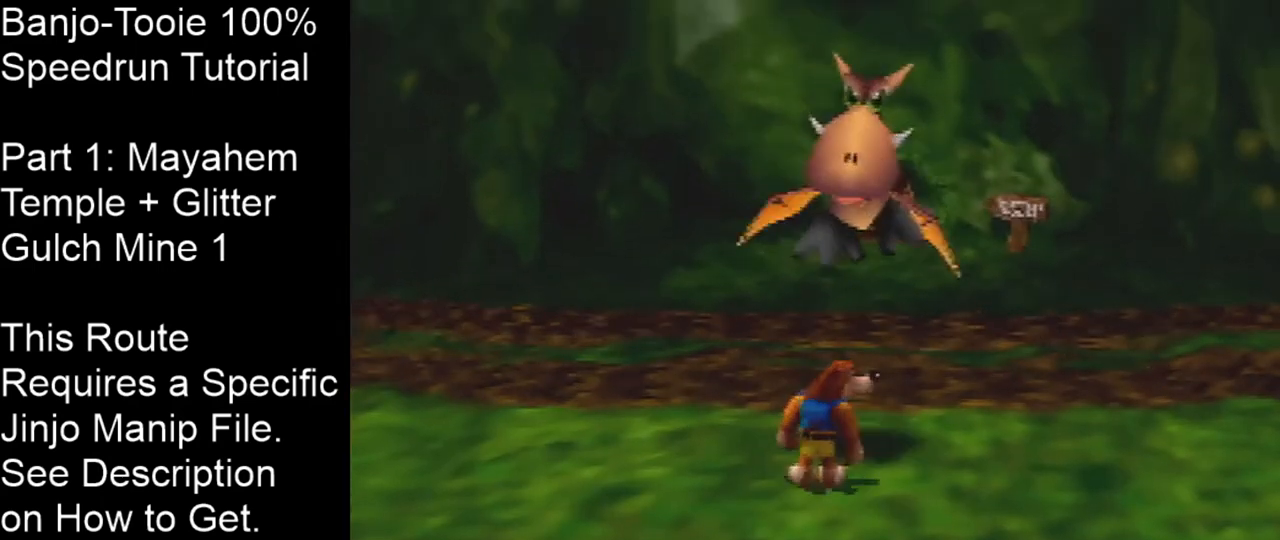
{"buttons": [], "left_stick": "center", "events": [[301, "B", "up"]]}